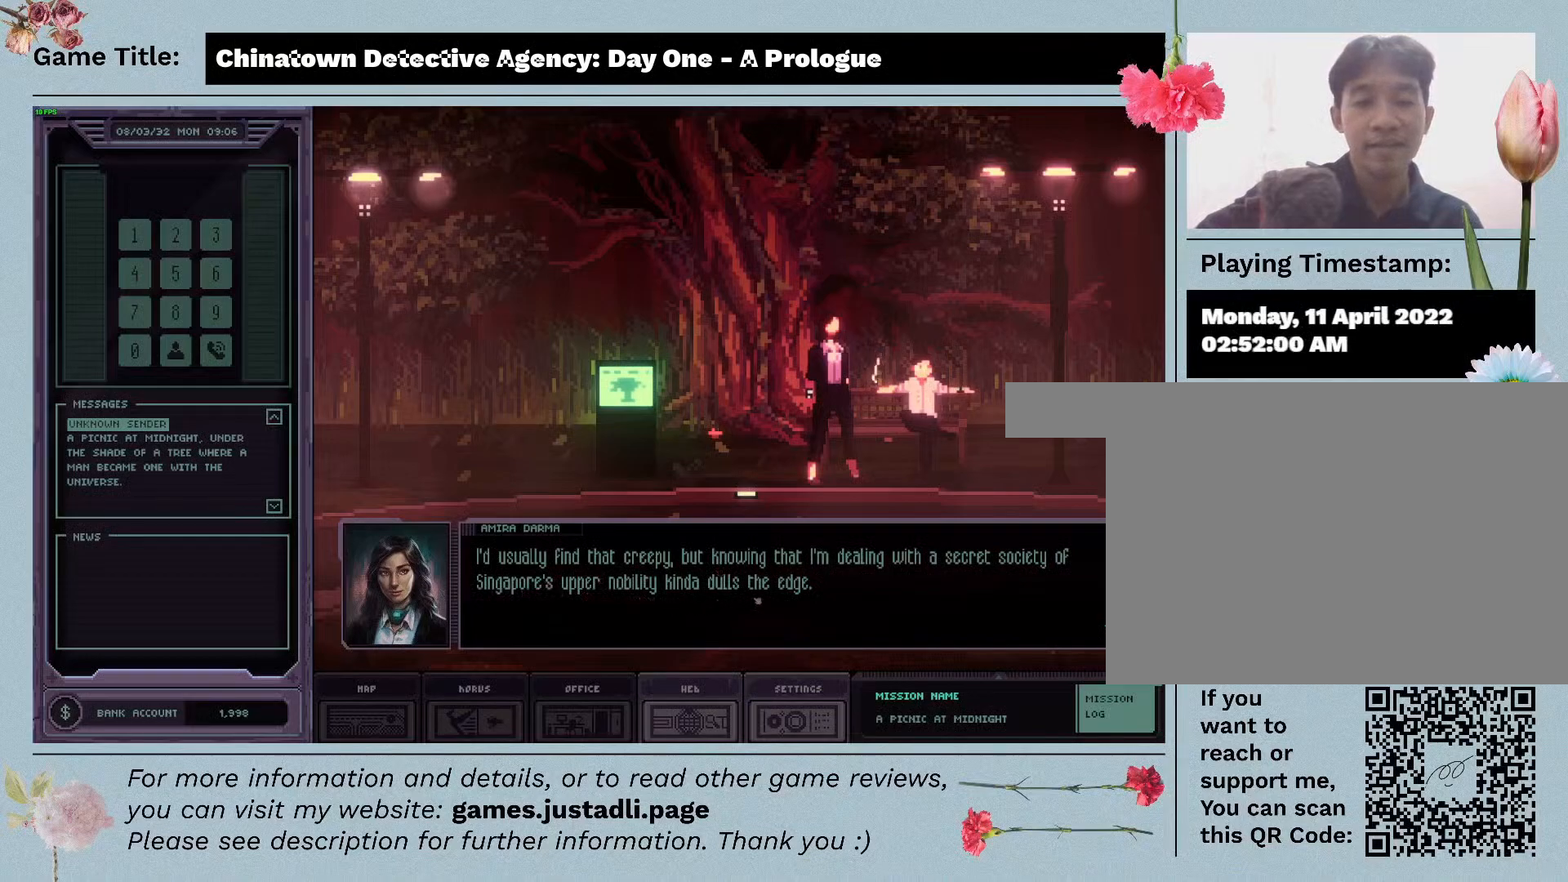
Gameplay with keyboard and mouse; each line is a JSON object with the keys and mouse buttons held at the frame after it. "events" lists presses ("down") and releases ("up") of "1", "2", "3", "4", "a", "alt", "c", "caps_lock", "ctrl", "d", "down", "e", "escape", "f", "f1", "f2", "f3", "f4", "left", "q", "r", "right", "s", "shift", "space", "tab", "tilde", "up", "v", "w", "x", "z", "mouse_left", "mouse_wheel" and "mouse_right" between this image and that frame as [ms after this image, input, new state], when the widget could be followed in between. "mouse_left", "mouse_wheel", "mouse_right" = the "left", "wheel", "right" buttons of the "mouse" list. No other keys are recorded. "wheel" means that the mouse wheel is clicked or scrolled. Mouse movement is not recorded.
{"keys": [], "mouse": [], "events": [[133, "mouse_left", "down"], [500, "mouse_left", "up"]]}
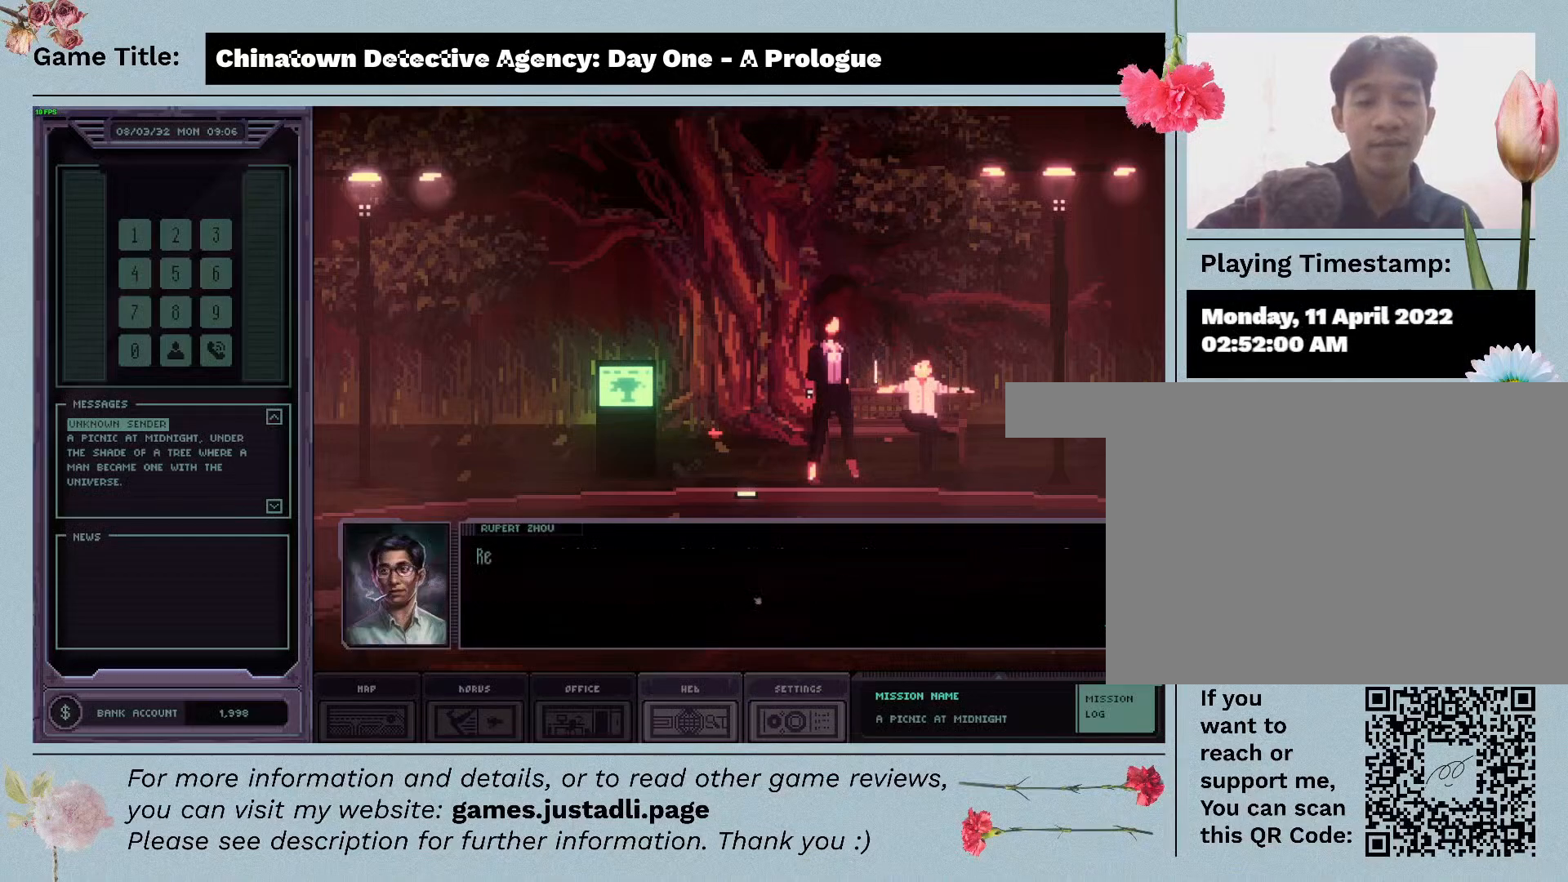
{"keys": [], "mouse": [], "events": []}
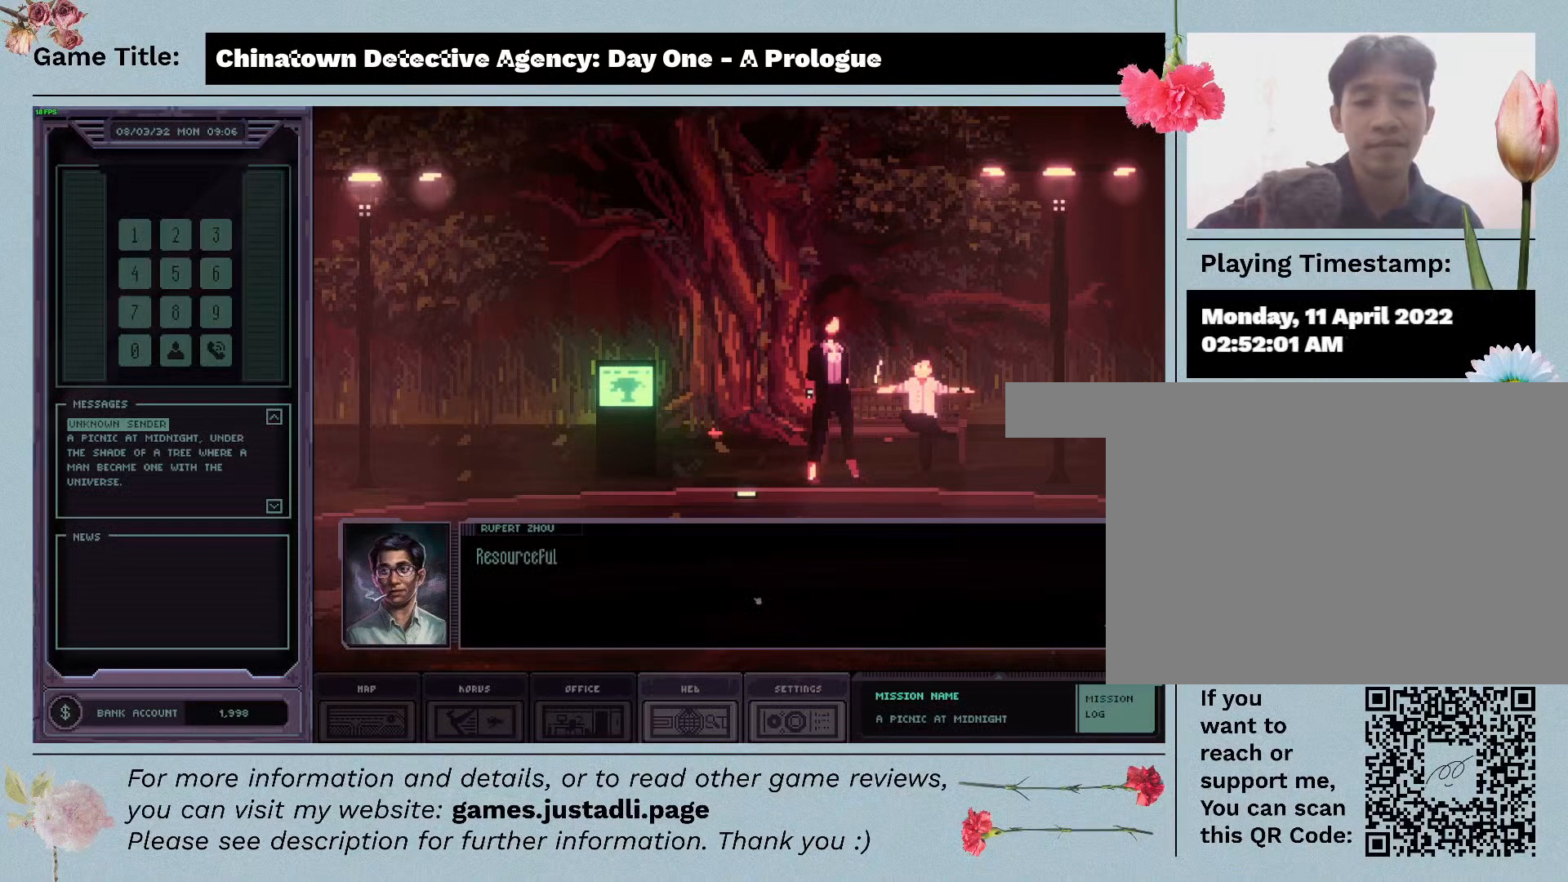
{"keys": [], "mouse": ["left"], "events": [[133, "mouse_left", "down"]]}
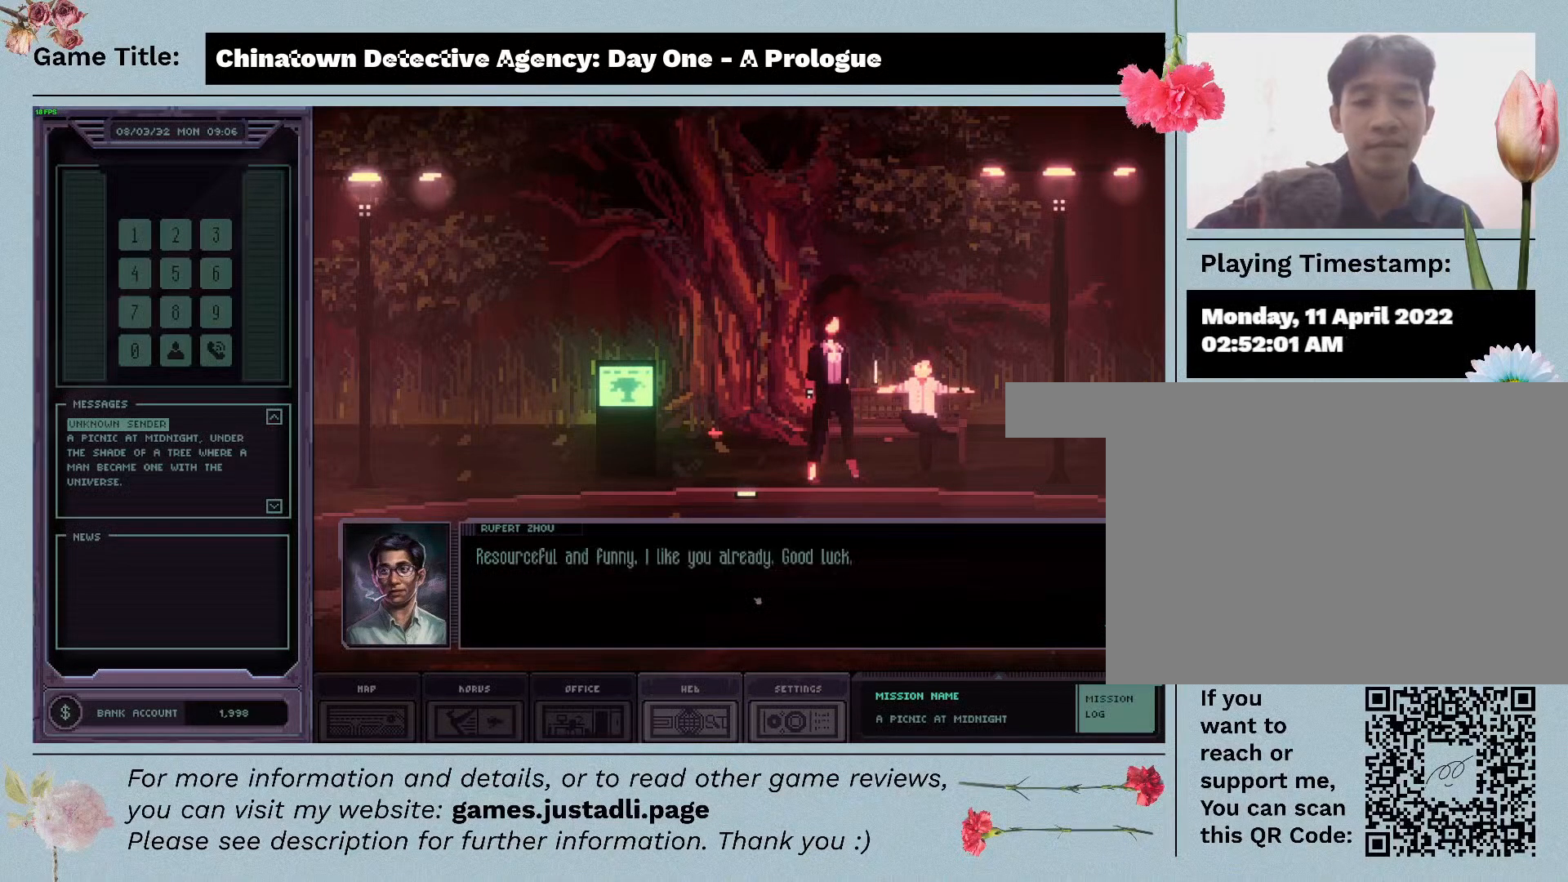
{"keys": [], "mouse": [], "events": [[17, "mouse_left", "up"]]}
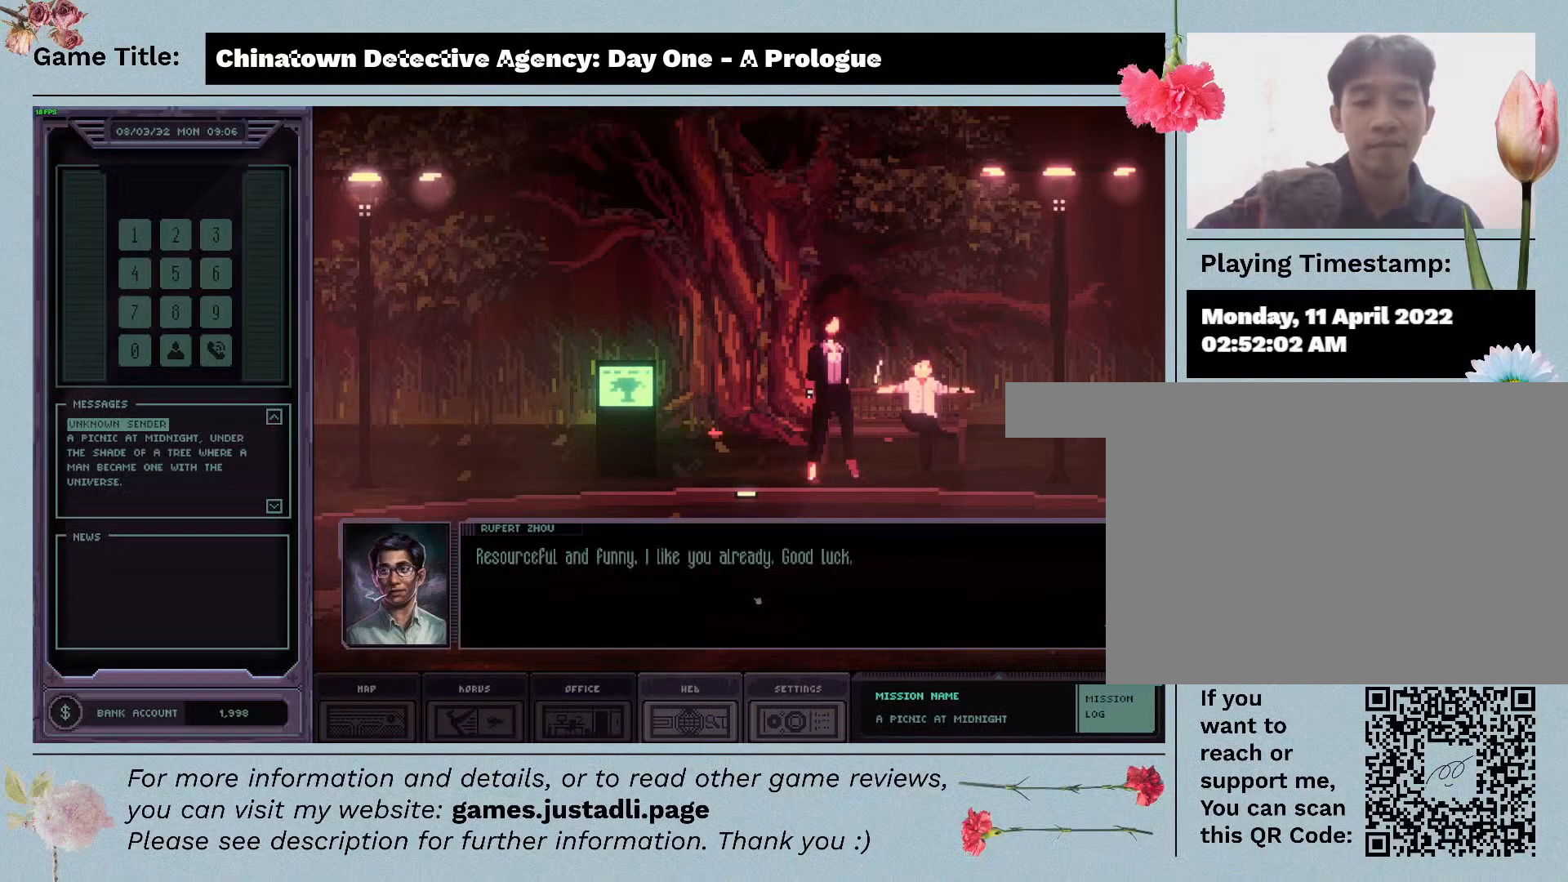
{"keys": [], "mouse": ["left"], "events": [[383, "mouse_left", "down"]]}
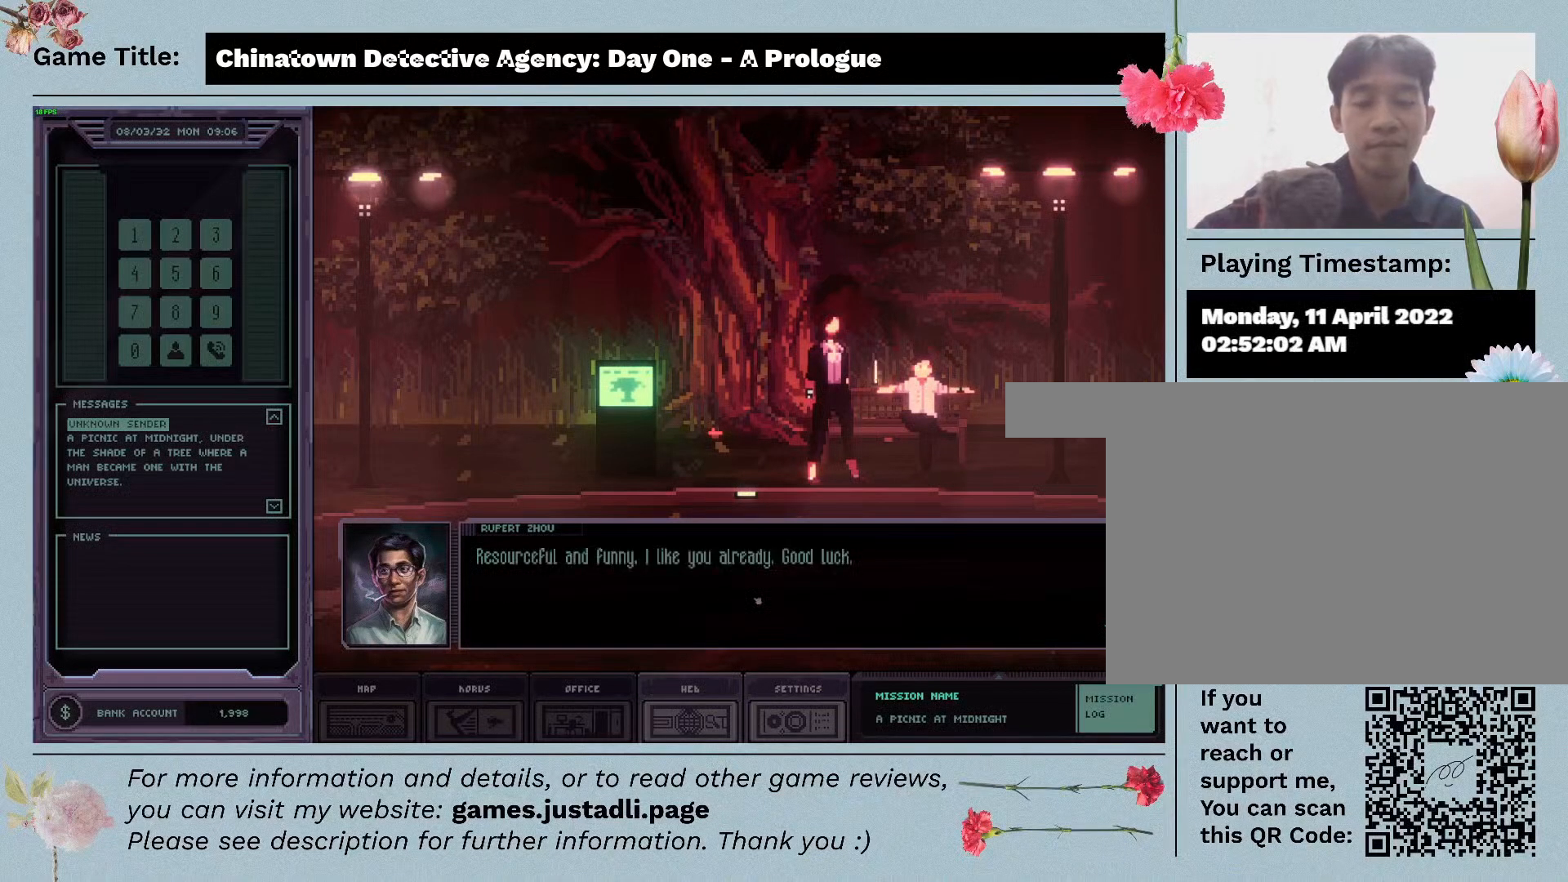
{"keys": [], "mouse": [], "events": [[167, "mouse_left", "up"]]}
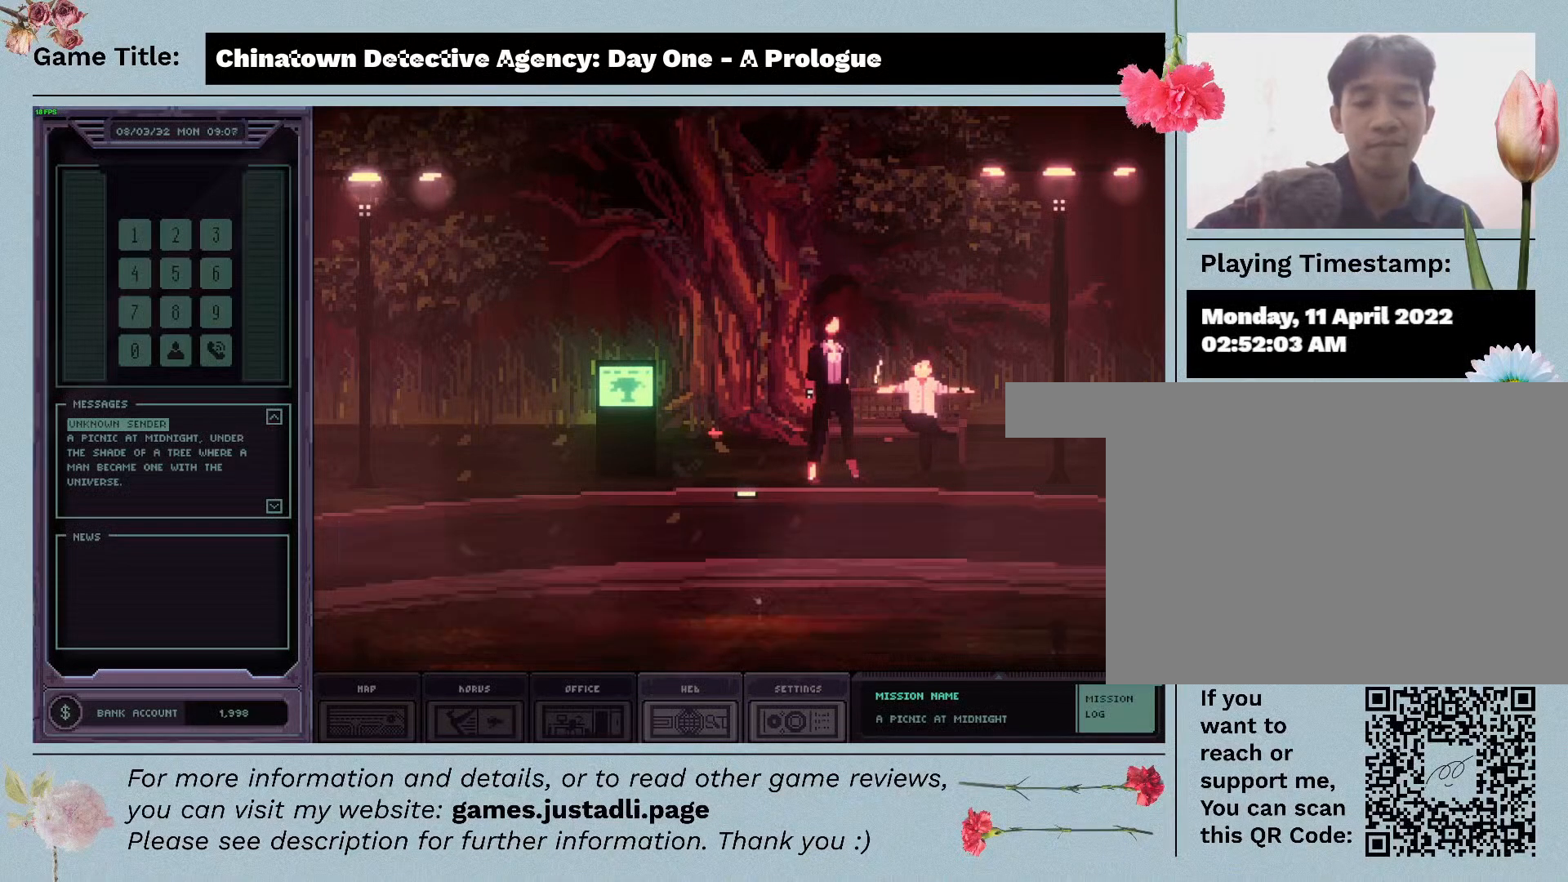
{"keys": [], "mouse": [], "events": []}
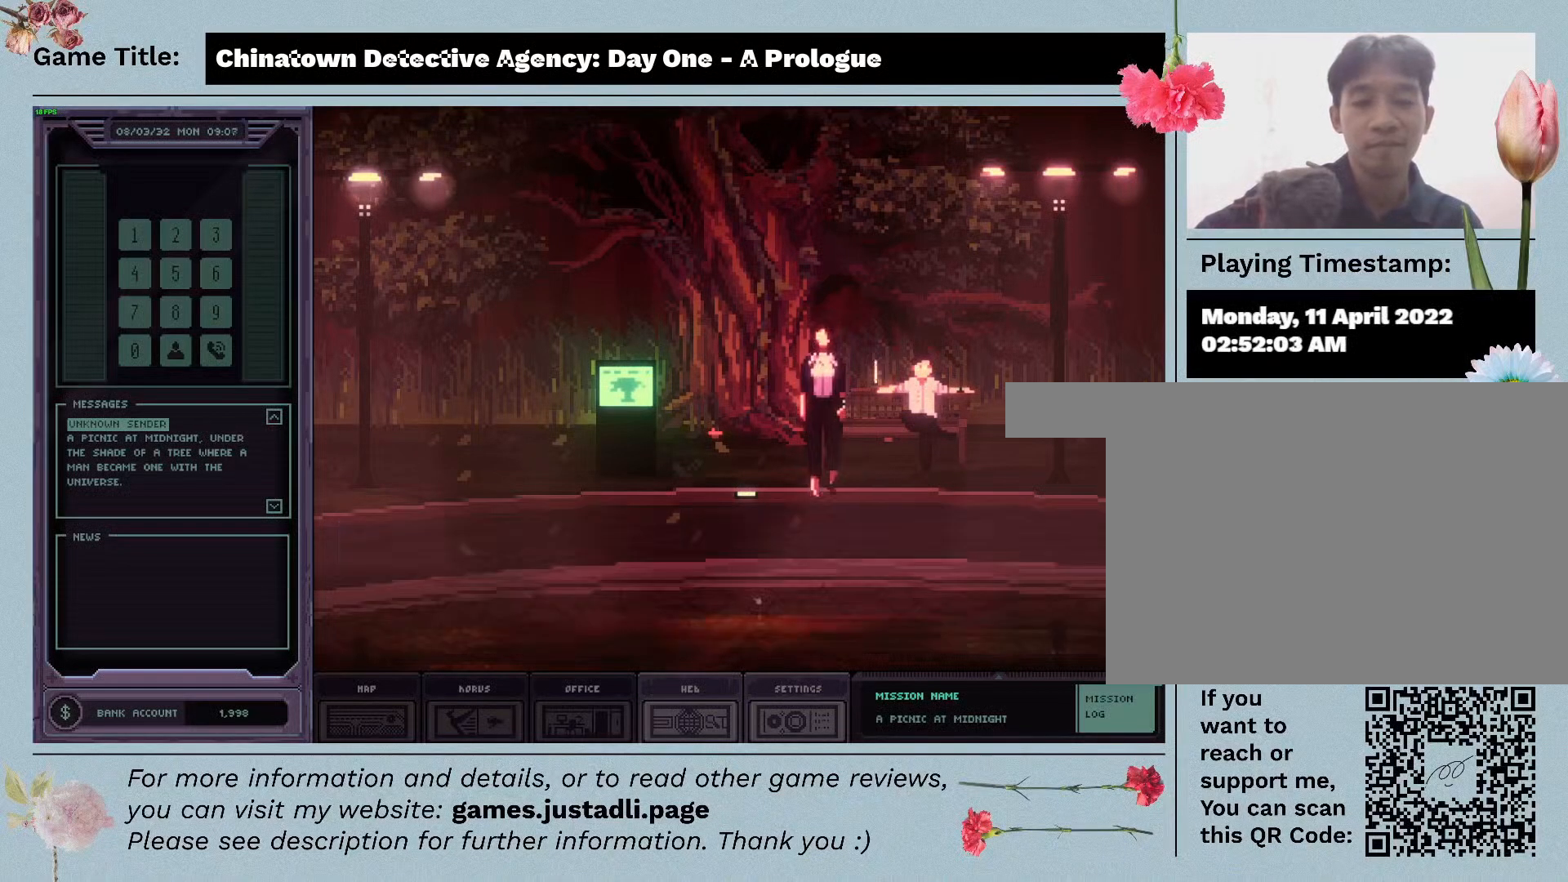
{"keys": [], "mouse": [], "events": []}
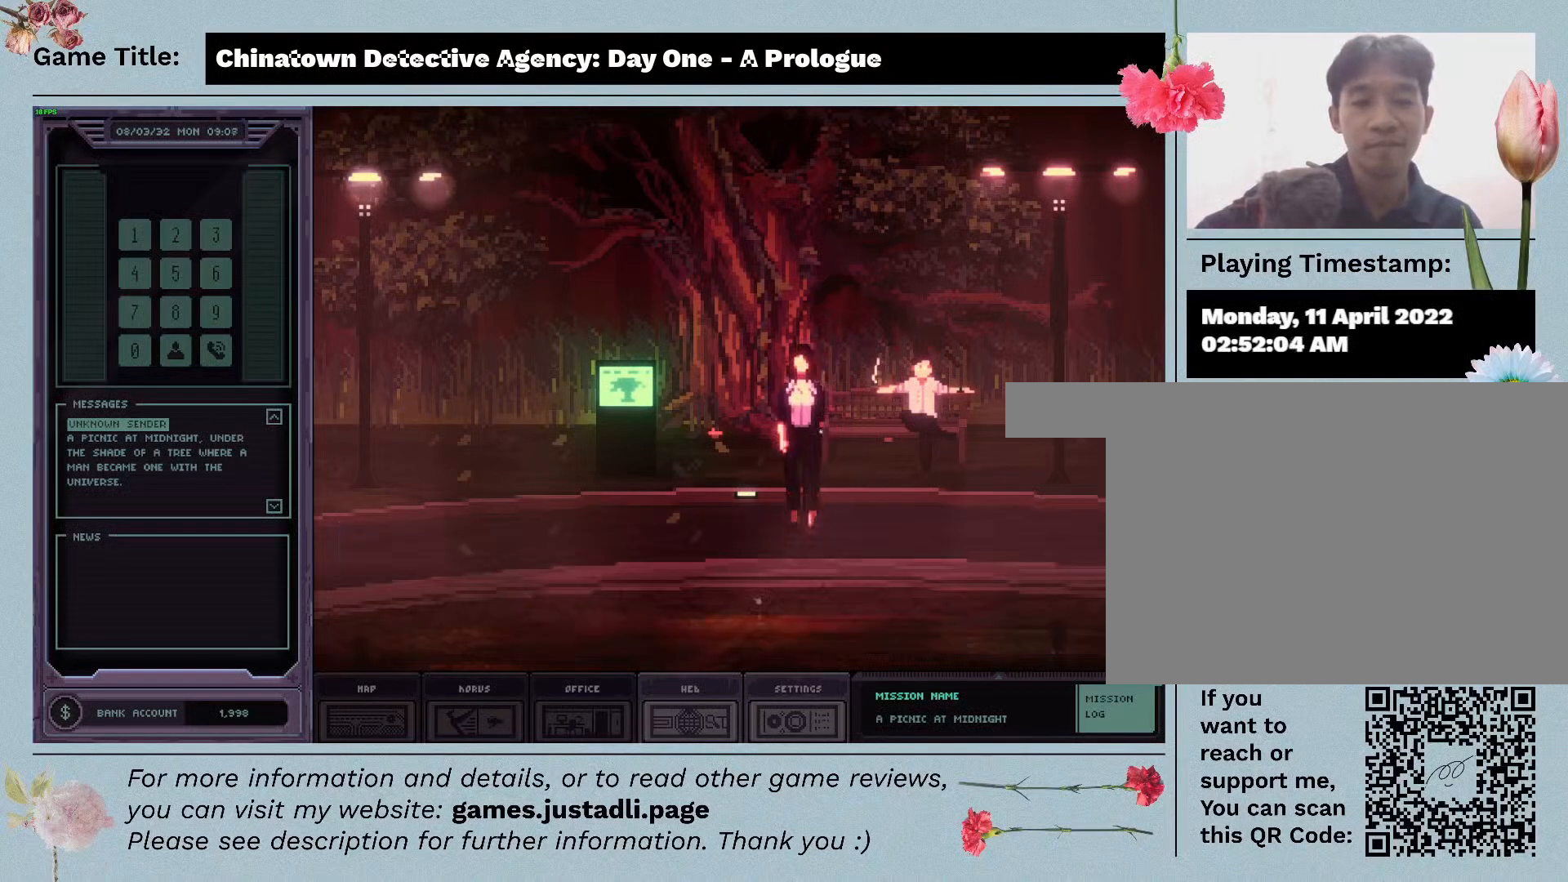
{"keys": [], "mouse": [], "events": []}
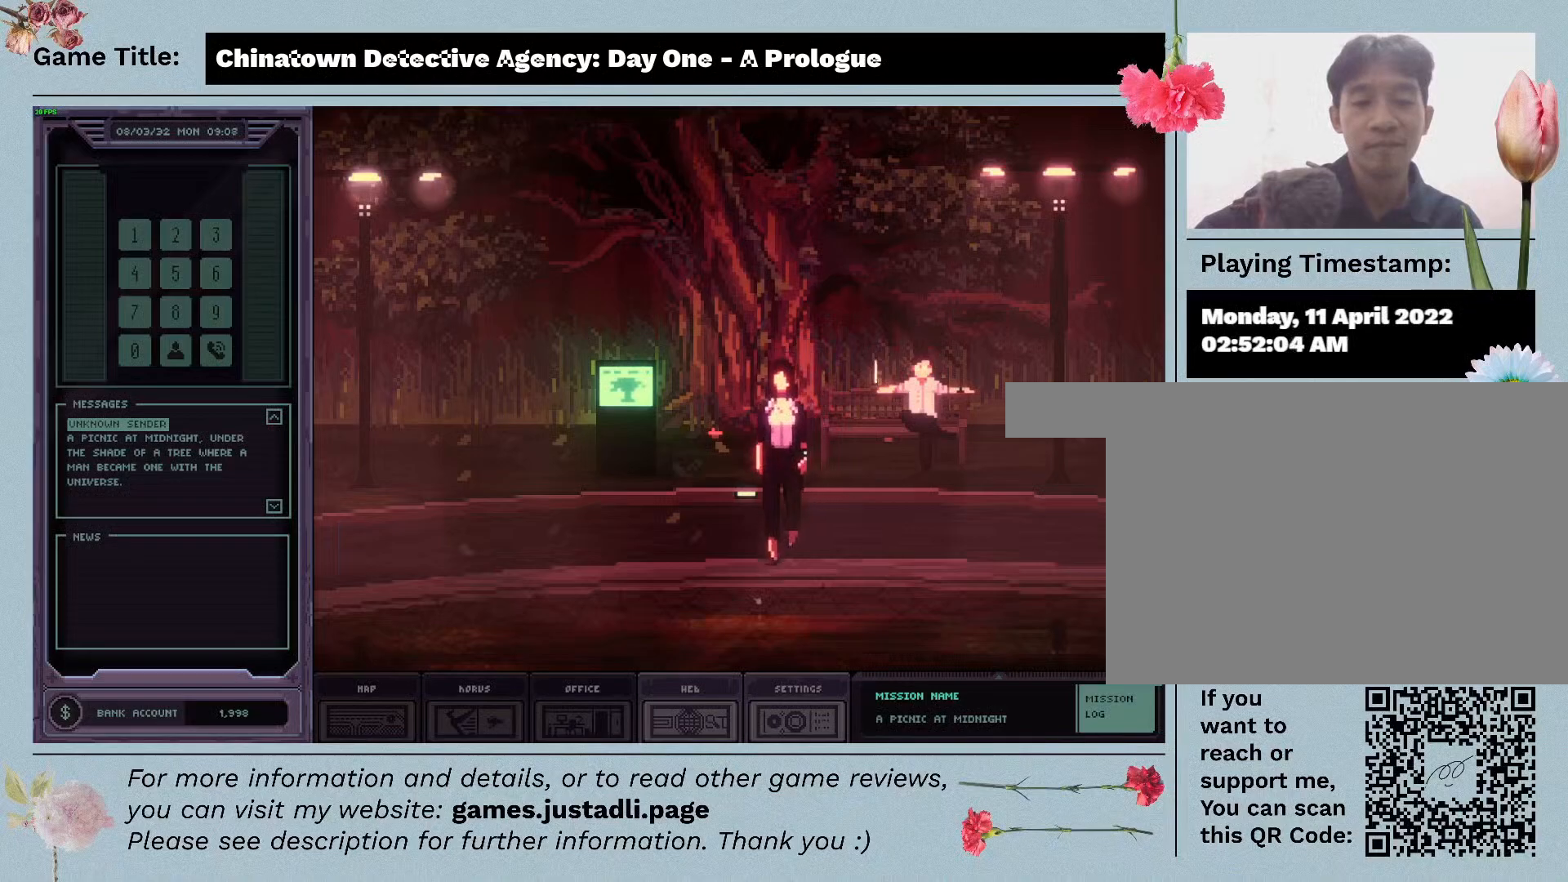
{"keys": [], "mouse": [], "events": []}
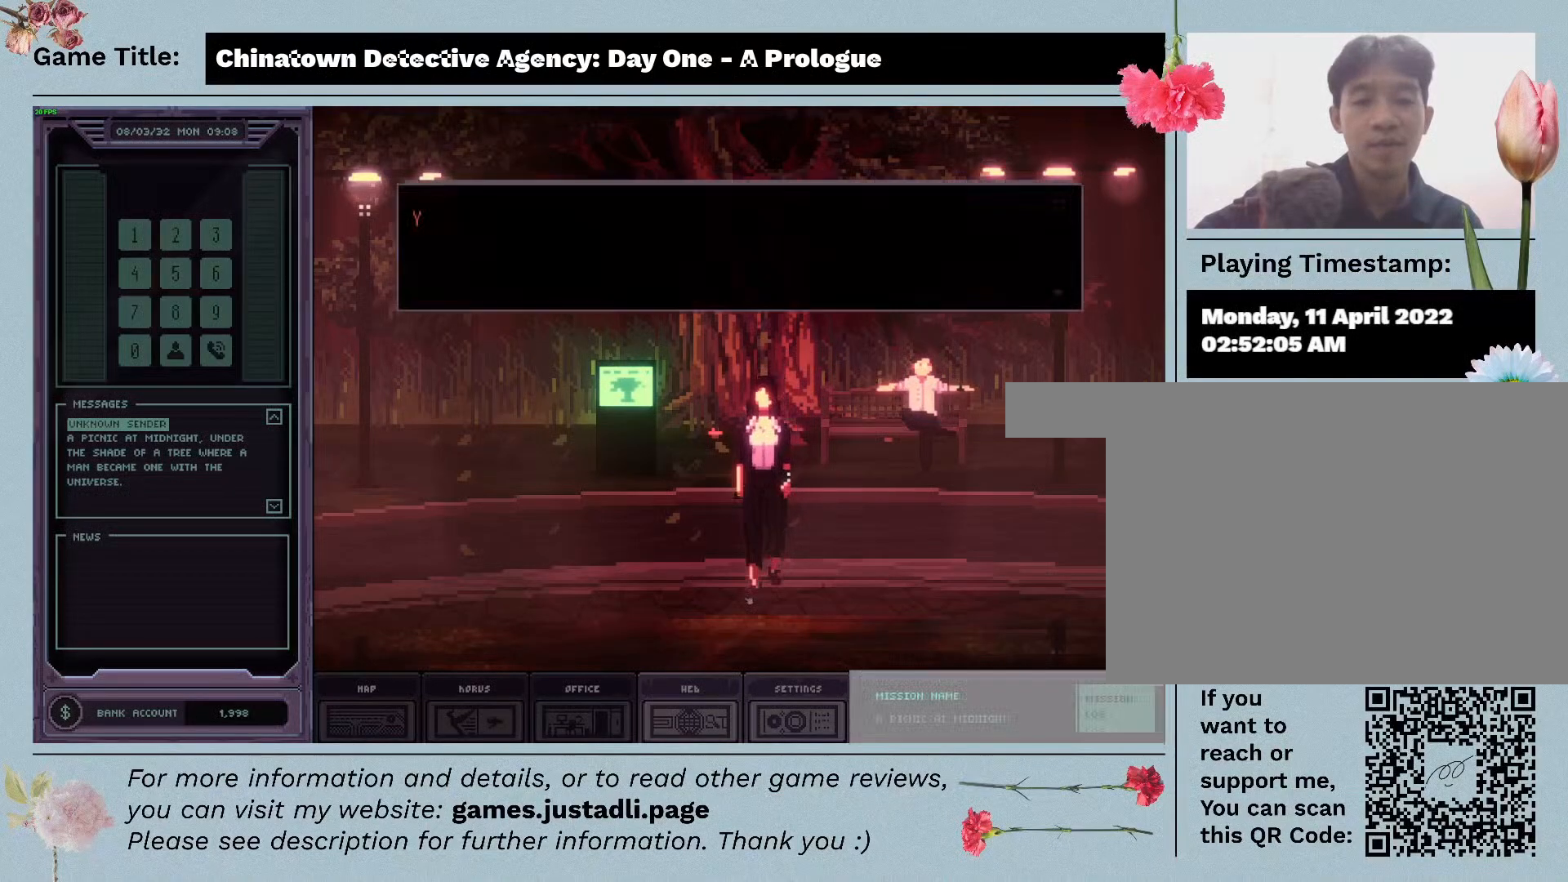
{"keys": [], "mouse": [], "events": []}
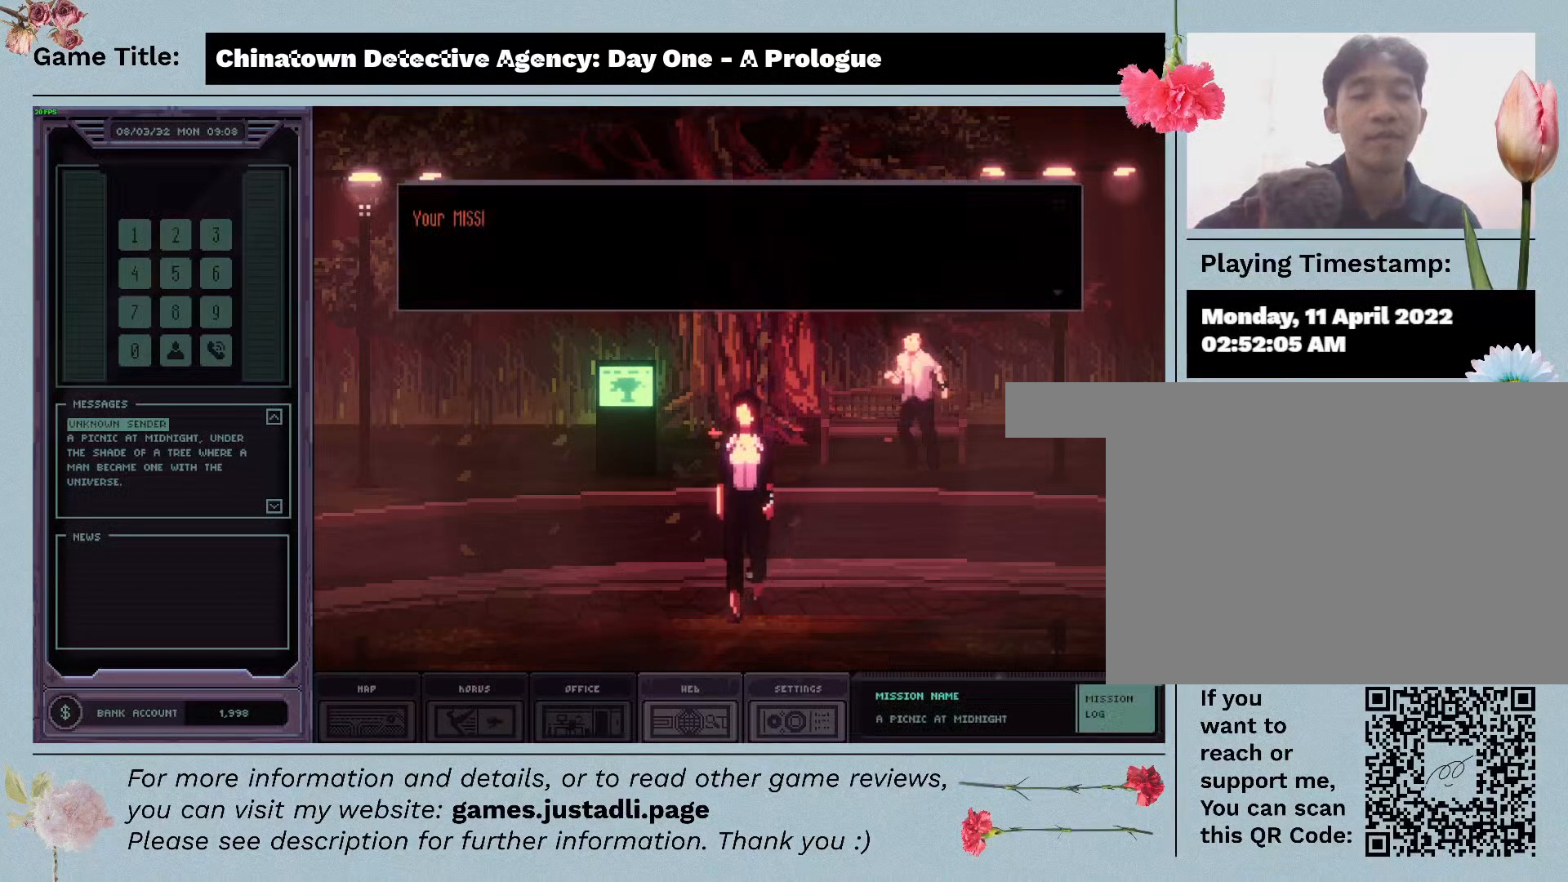
{"keys": [], "mouse": [], "events": []}
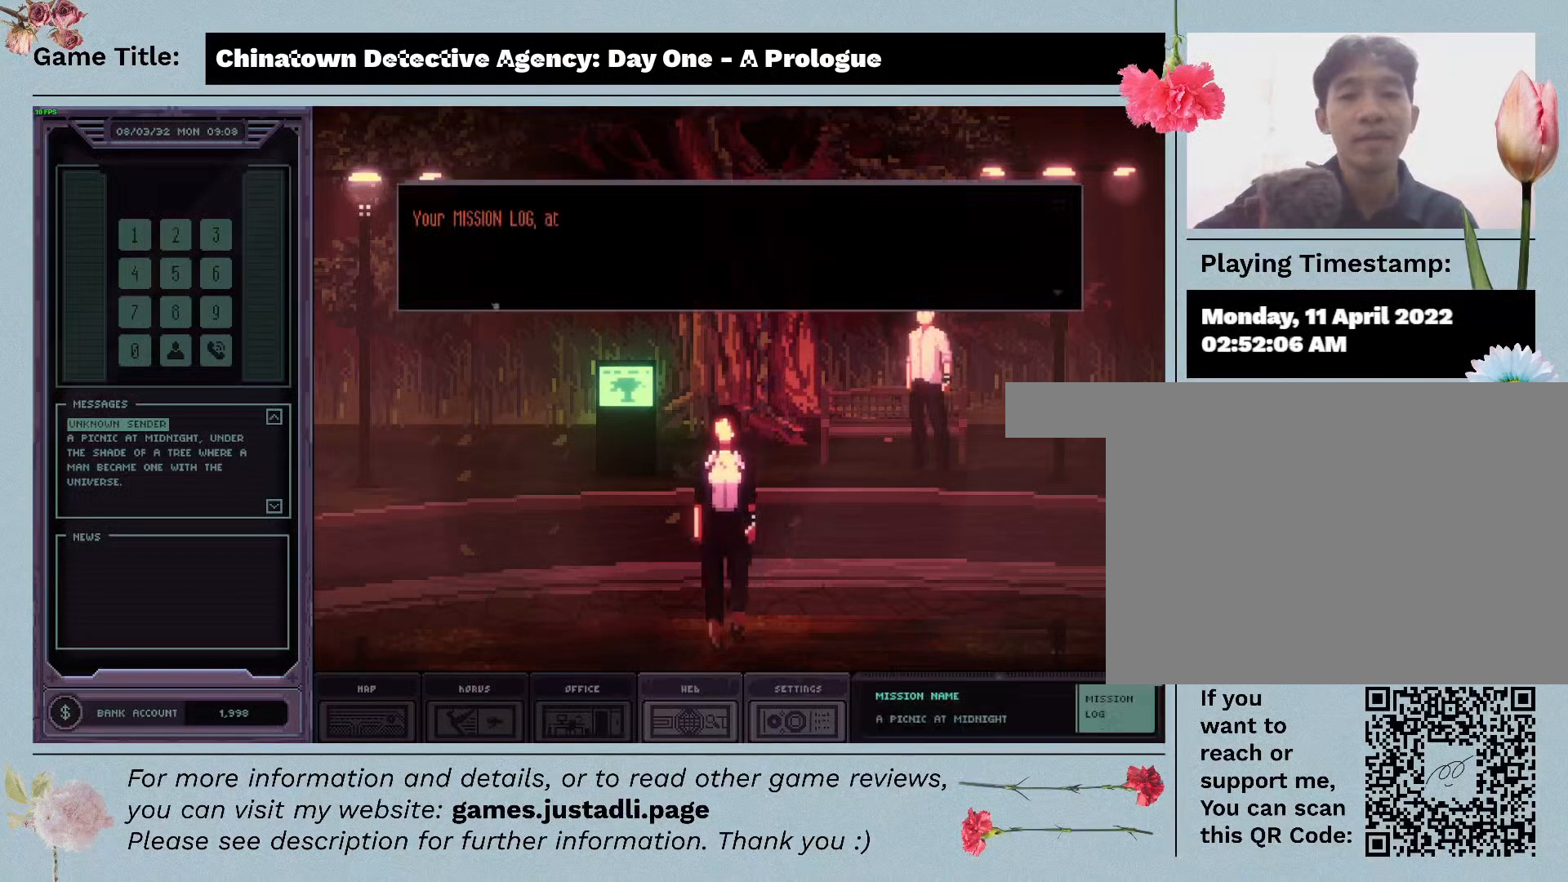
{"keys": [], "mouse": [], "events": []}
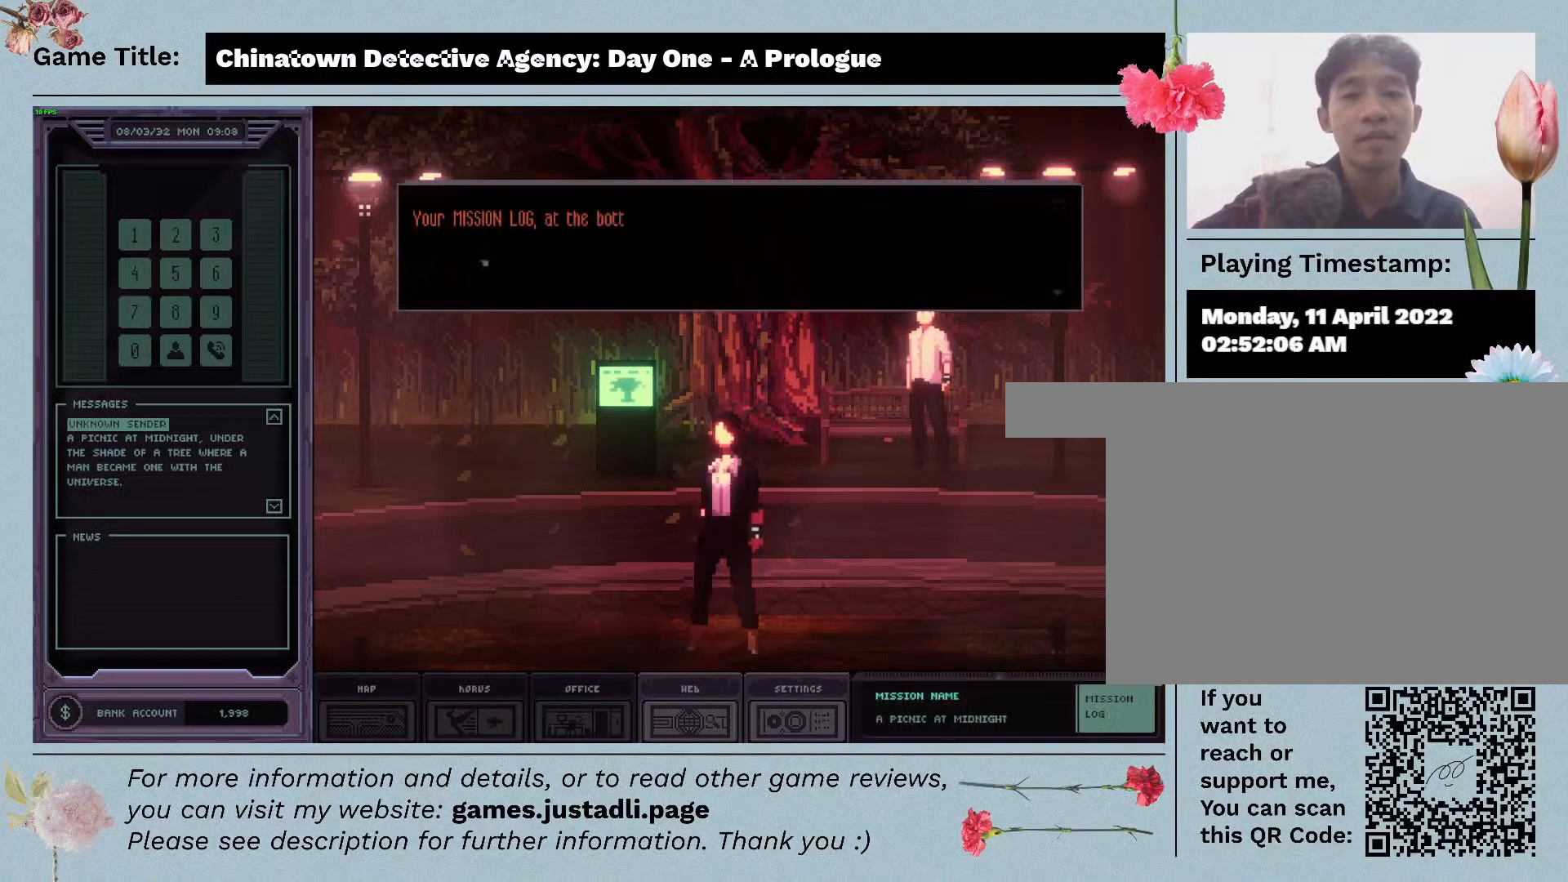
{"keys": [], "mouse": [], "events": []}
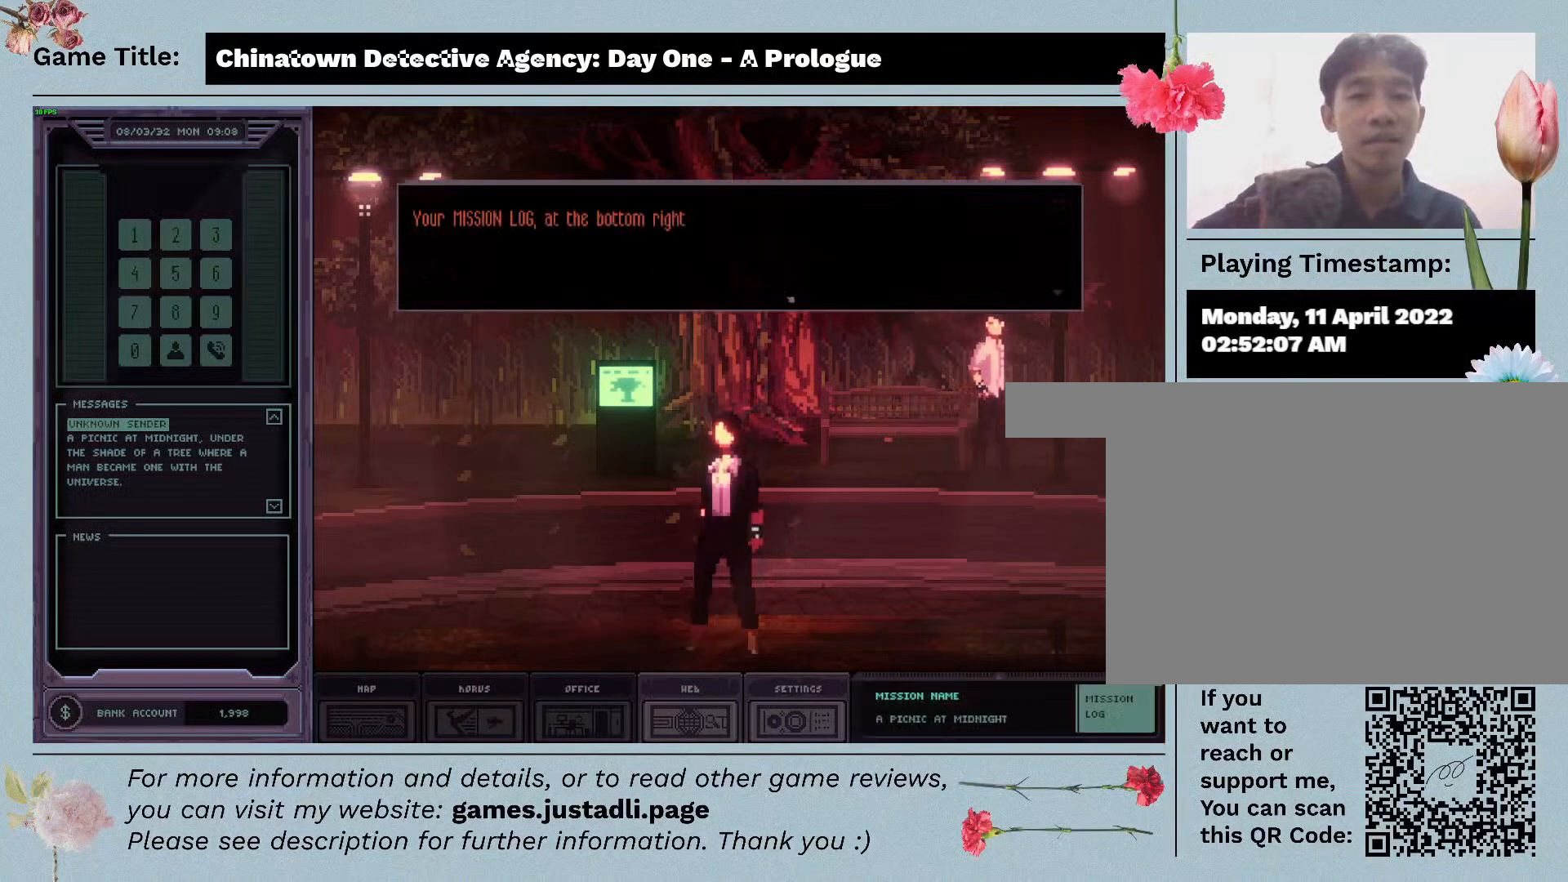
{"keys": [], "mouse": ["left"], "events": [[317, "mouse_left", "down"]]}
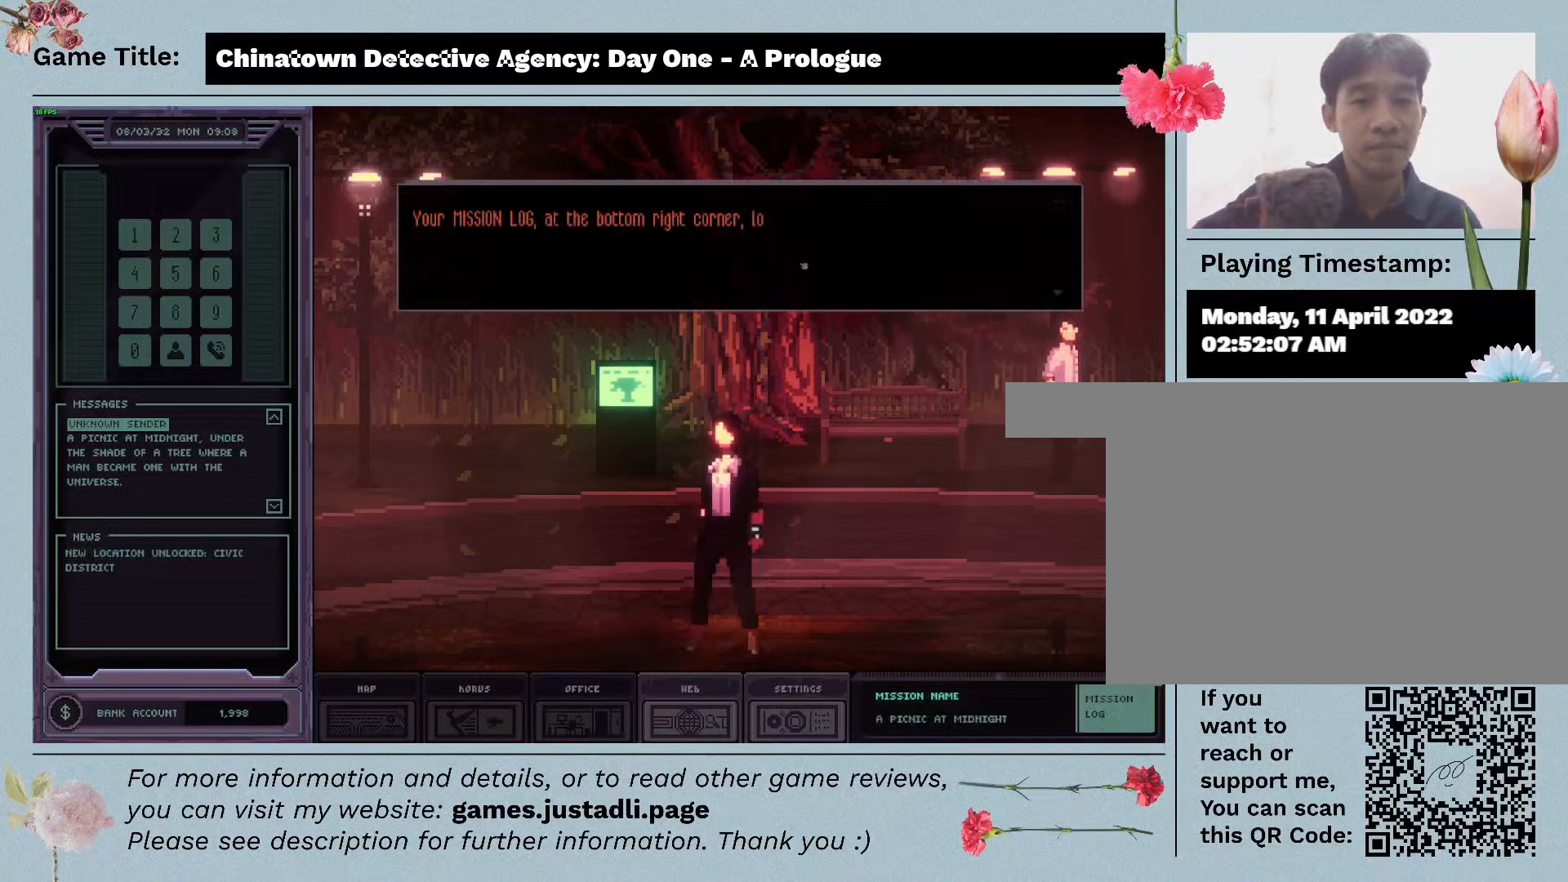
{"keys": [], "mouse": [], "events": [[217, "mouse_left", "up"]]}